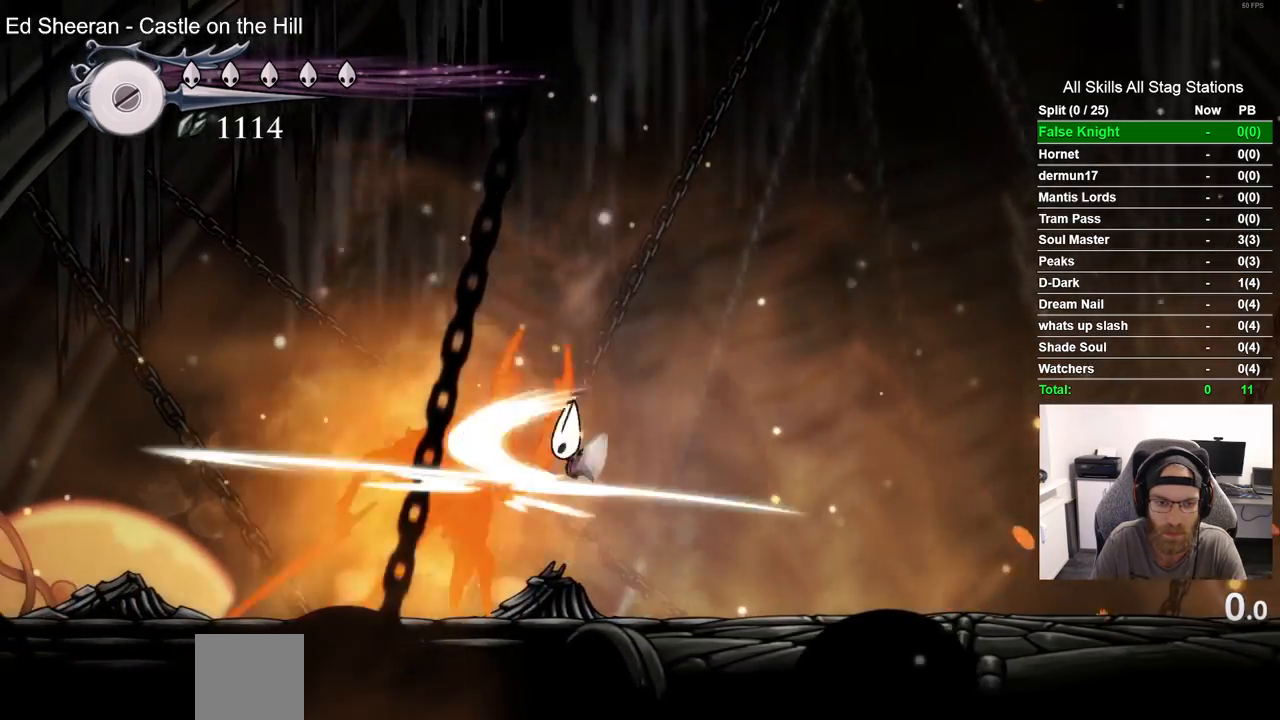
Gameplay with a controller (PlayStation layout); each line is a JSON object with the inputs held at the frame after it (dt_ms = milliseconds from this image to that frame). "events" lists button and stick changes between this image and that frame as [ms after this image, input, new state], when the widget could be followed in between. Not read: L1 R1.
{"dt_ms": 1000, "buttons": ["DPAD_LEFT"], "left_stick": "center", "right_stick": "center"}
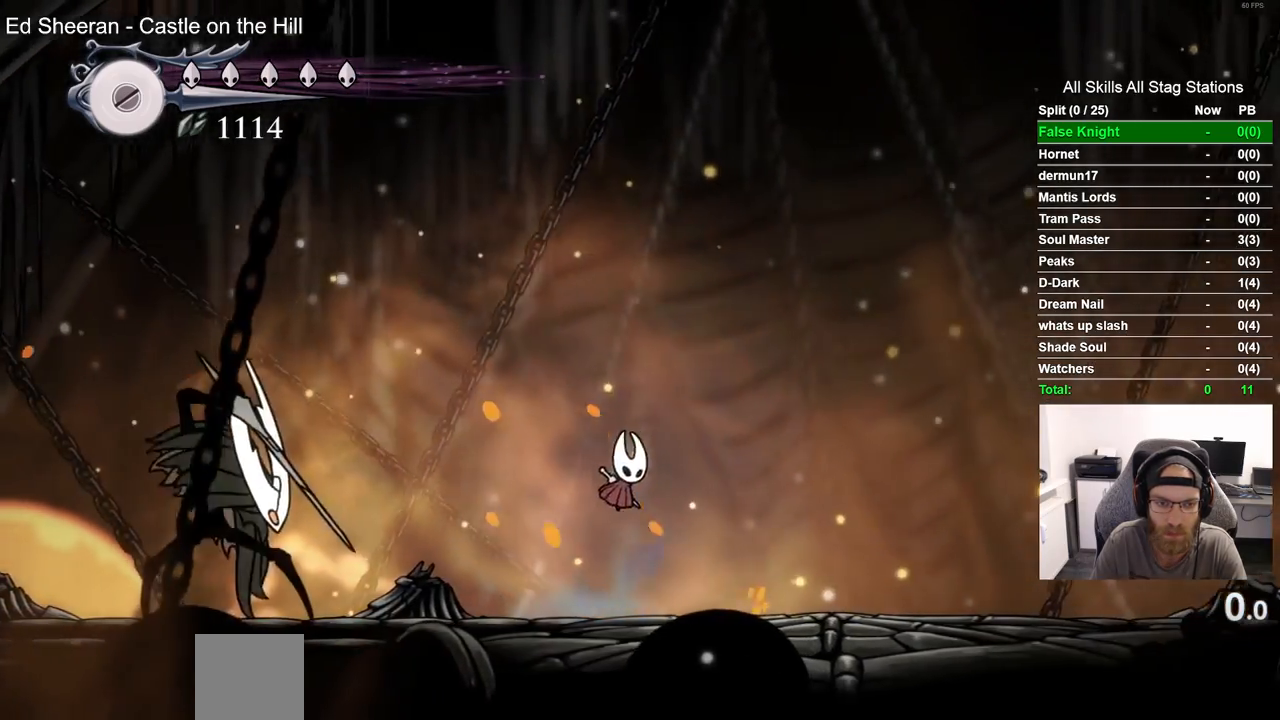
{"dt_ms": 500, "buttons": ["DPAD_LEFT"], "left_stick": "center", "right_stick": "center", "events": []}
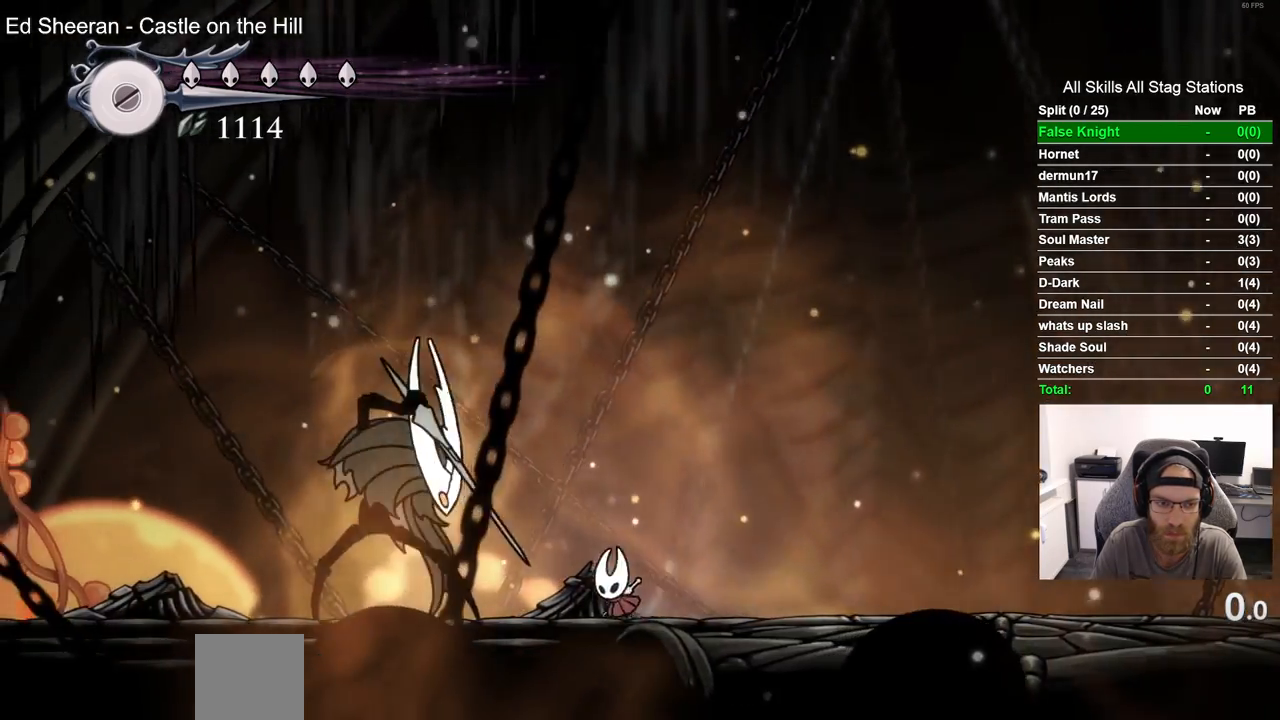
{"dt_ms": 500, "buttons": ["DPAD_RIGHT"], "left_stick": "center", "right_stick": "center", "events": [[17, "SQUARE", "down"], [67, "DPAD_LEFT", "up"], [133, "DPAD_RIGHT", "down"], [167, "SQUARE", "up"]]}
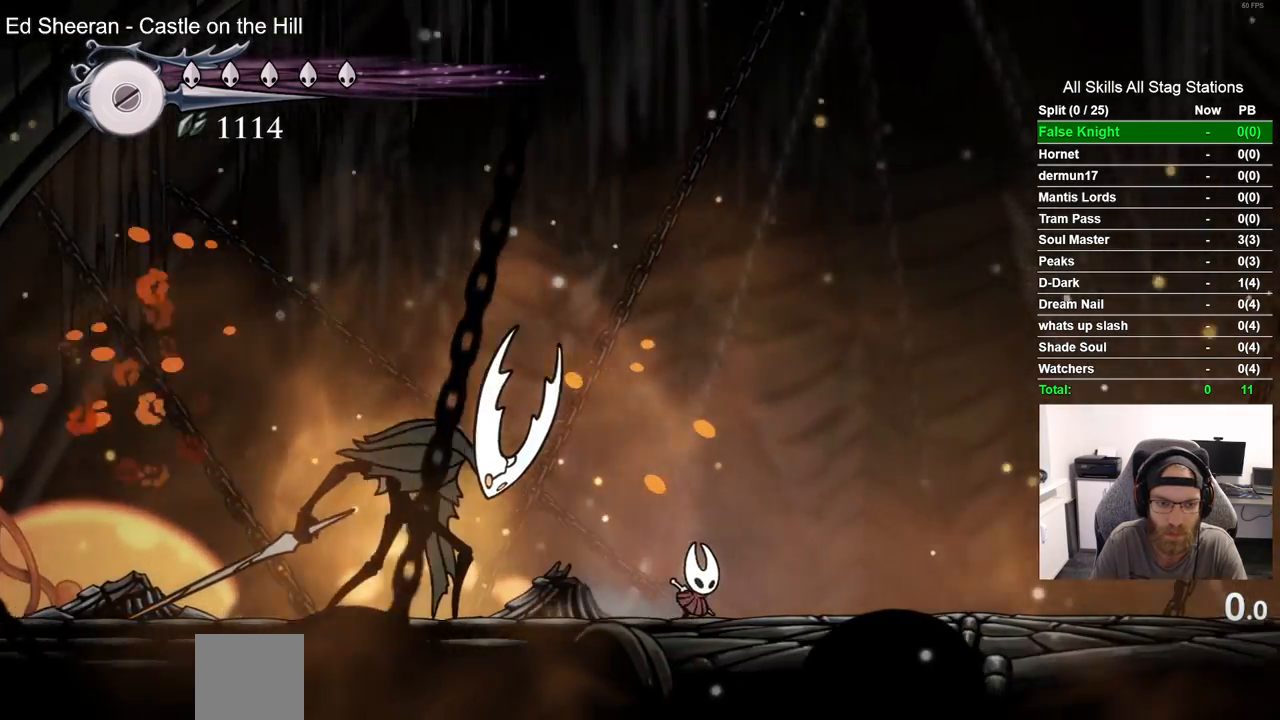
{"dt_ms": 500, "buttons": [], "left_stick": "center", "right_stick": "center", "events": [[83, "DPAD_RIGHT", "up"]]}
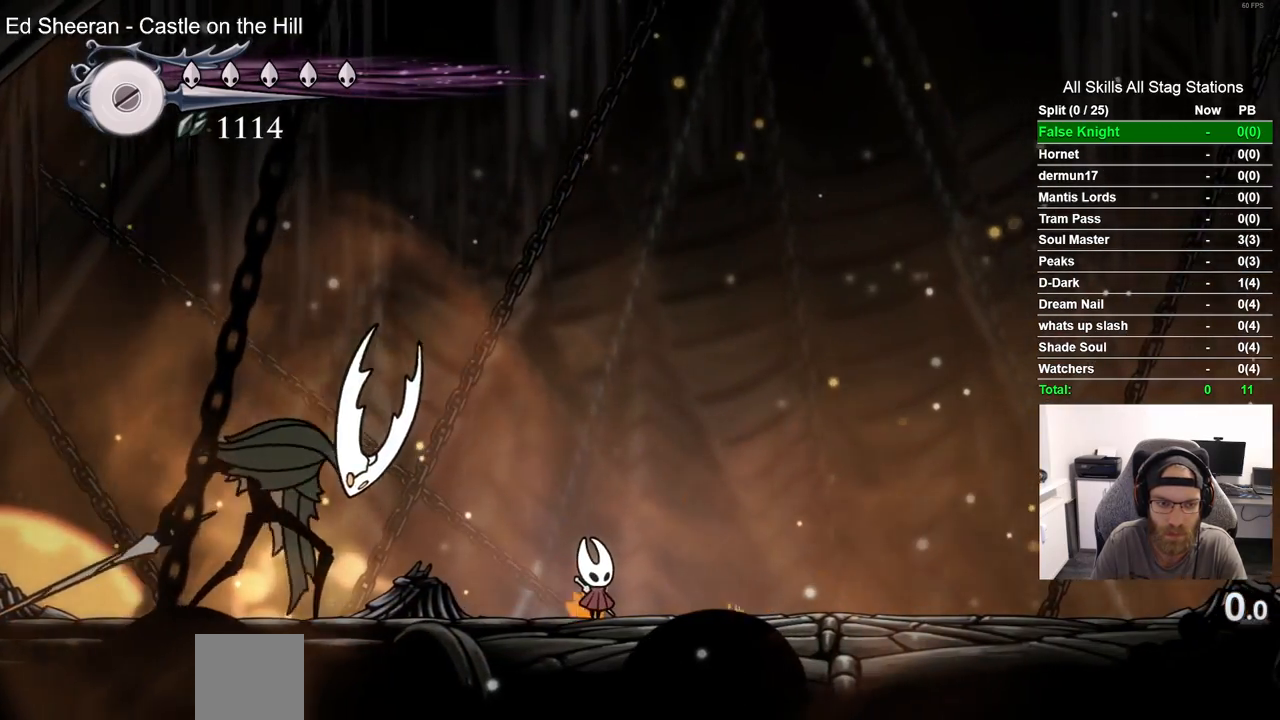
{"dt_ms": 500, "buttons": ["CROSS", "DPAD_LEFT"], "left_stick": "center", "right_stick": "center", "events": [[383, "CROSS", "down"], [450, "DPAD_LEFT", "down"]]}
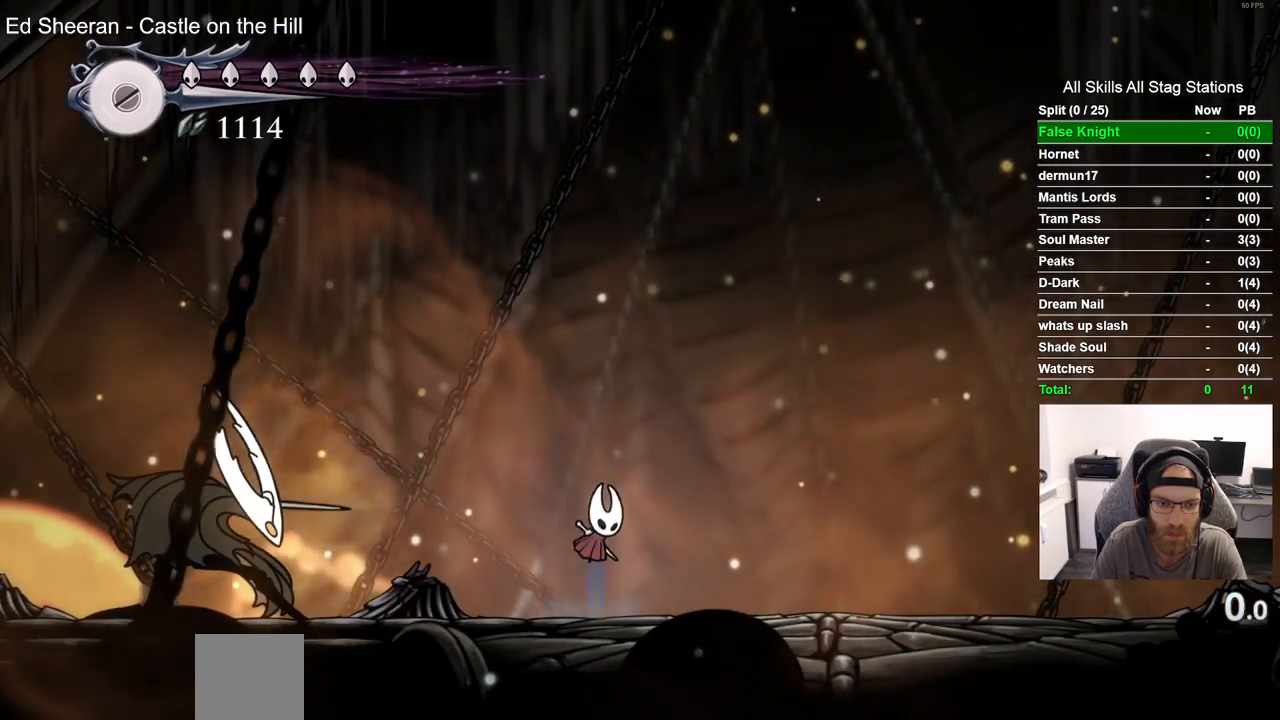
{"dt_ms": 500, "buttons": ["DPAD_RIGHT"], "left_stick": "center", "right_stick": "center", "events": [[167, "CROSS", "up"], [167, "DPAD_LEFT", "up"], [167, "DPAD_UP", "down"], [217, "DPAD_LEFT", "down"], [217, "DPAD_RIGHT", "down"], [217, "DPAD_UP", "up"], [400, "DPAD_LEFT", "up"]]}